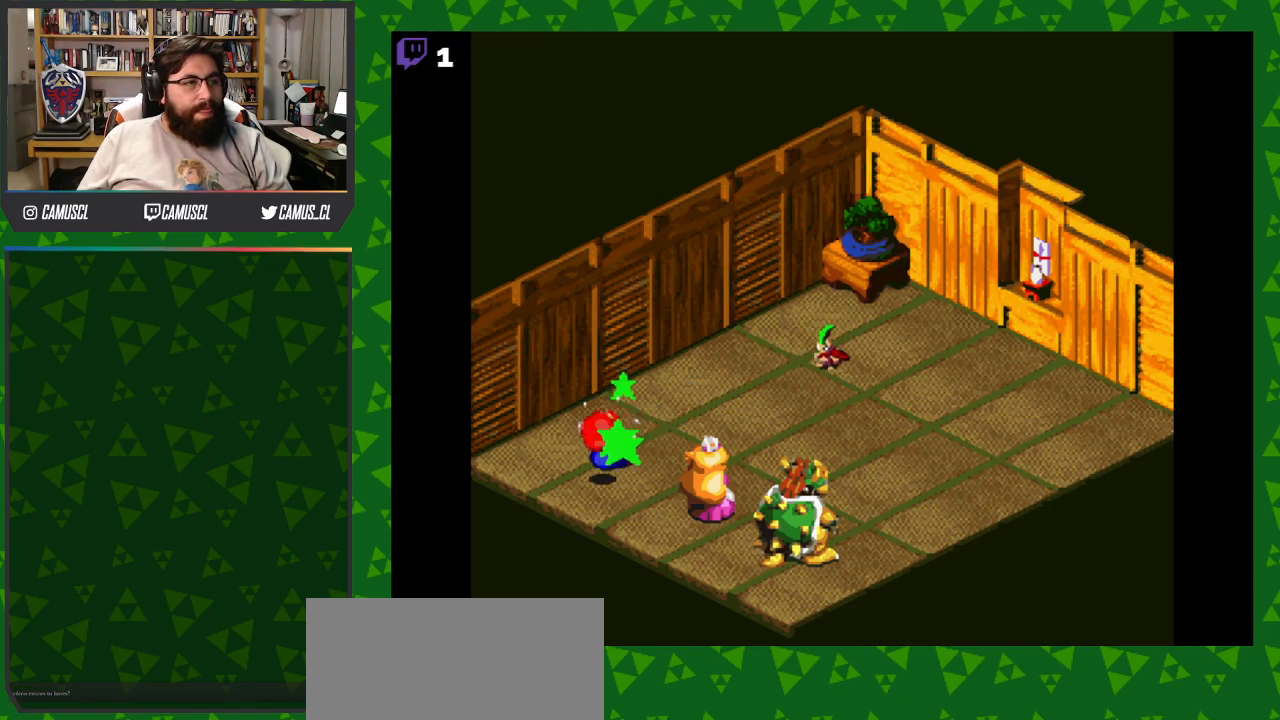
Gameplay with a controller (Nintendo layout); each line is a JSON object with the inputs held at the frame after it. "events" lists button and stick changes between this image and that frame as [ms after this image, input, new state], when the widget could be followed in between. Not read: L3 R1 R3.
{"buttons": [], "events": [[467, "A", "up"]]}
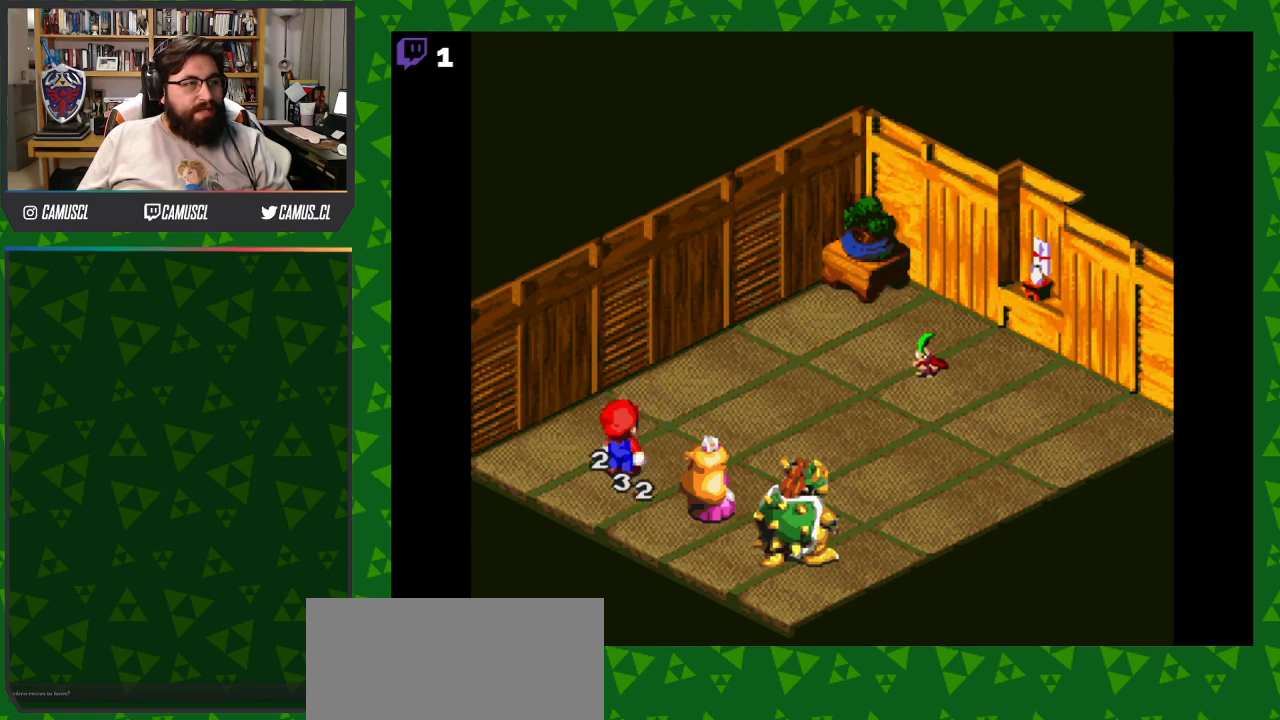
{"buttons": [], "events": []}
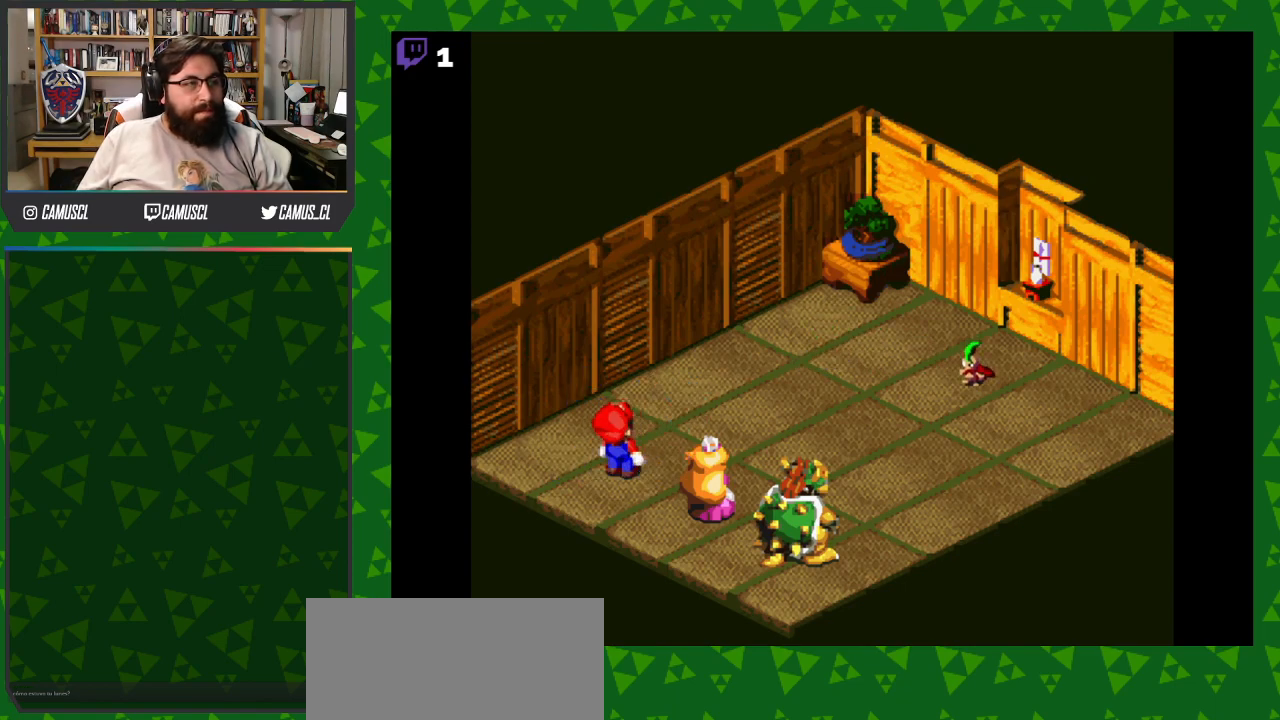
{"buttons": [], "events": []}
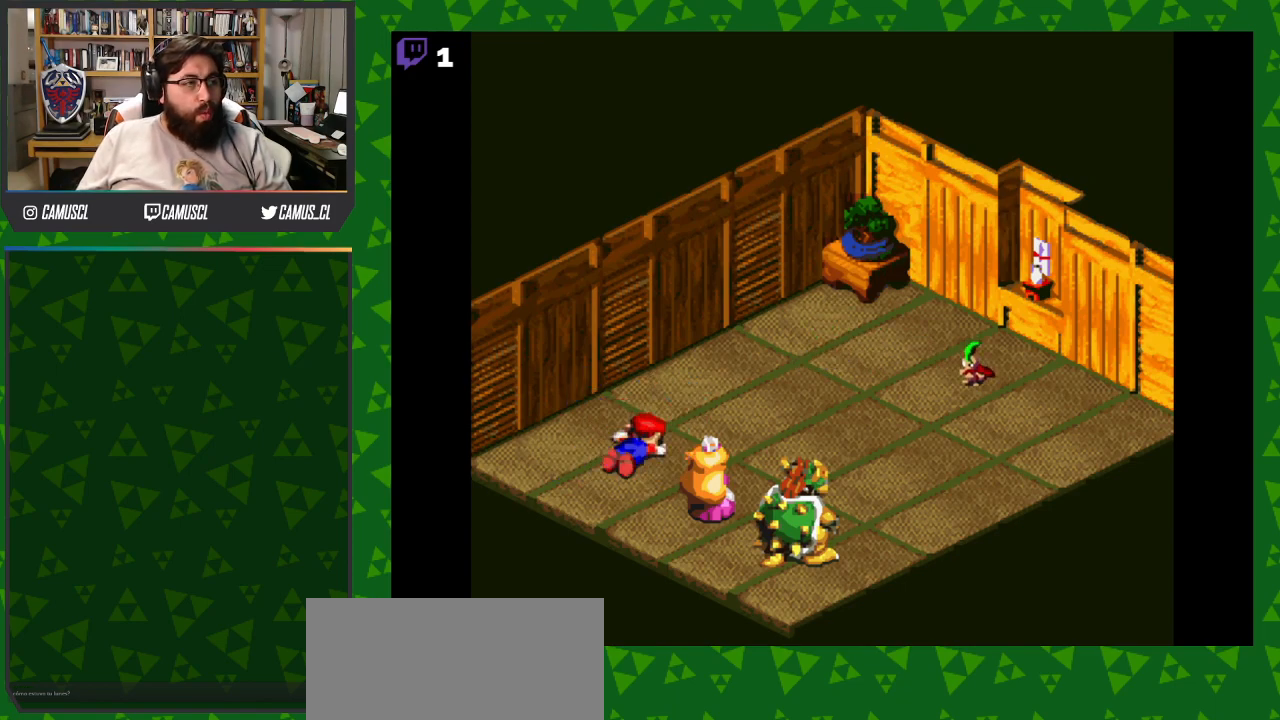
{"buttons": [], "events": []}
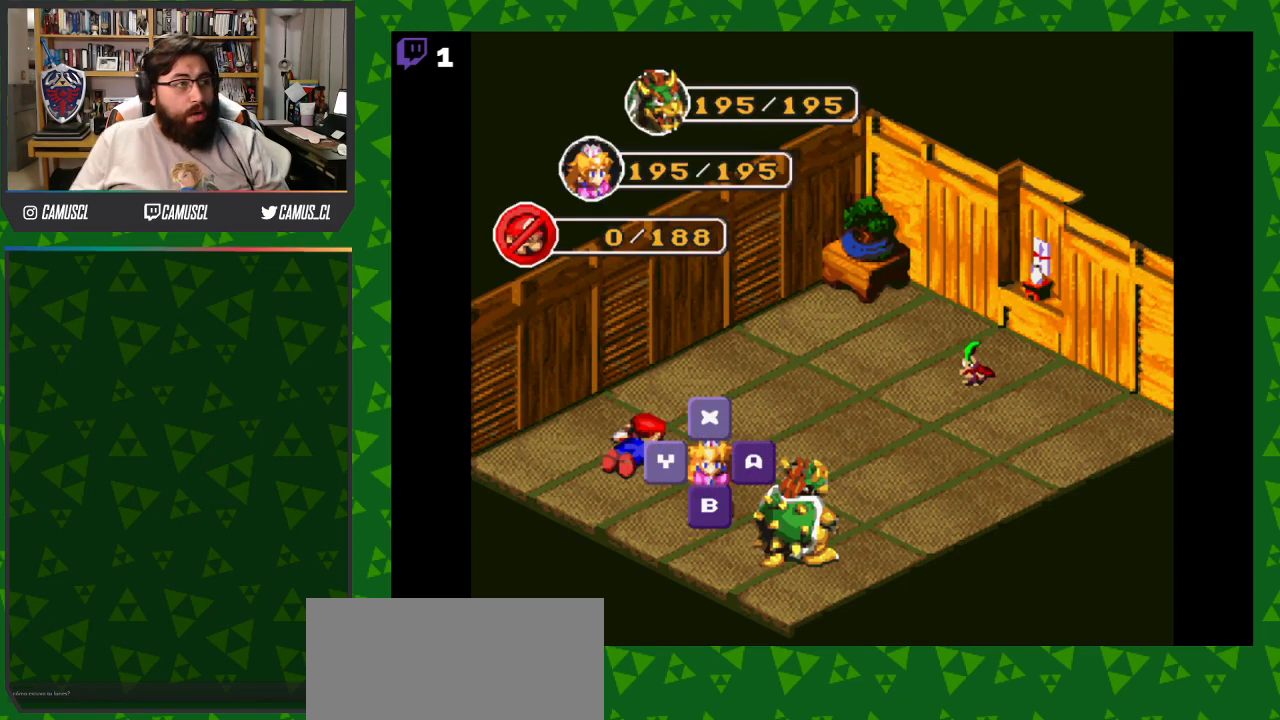
{"buttons": [], "events": []}
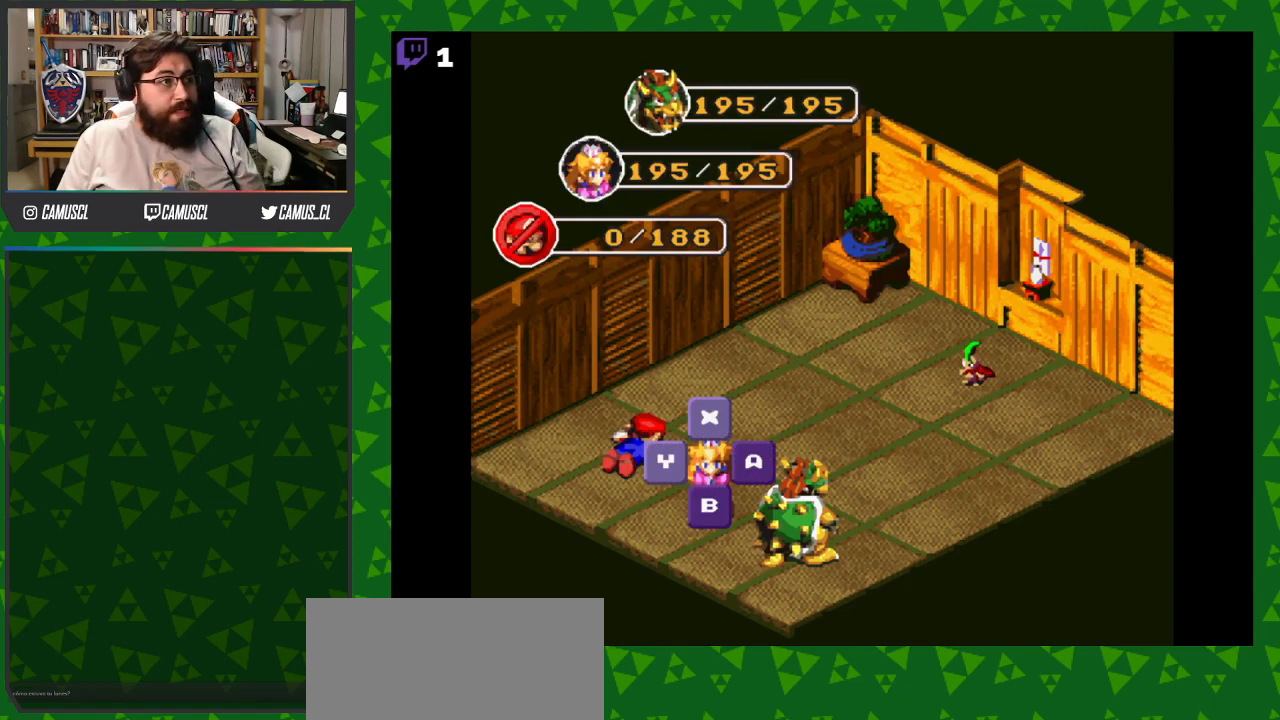
{"buttons": [], "events": []}
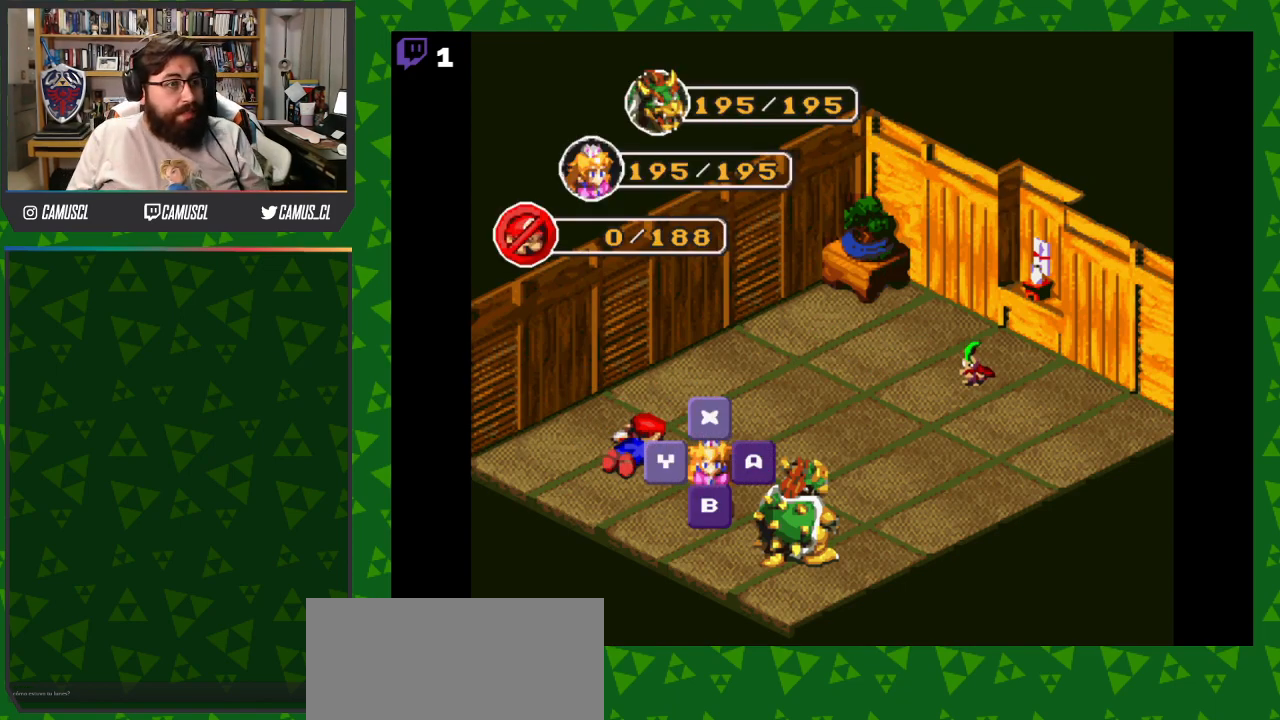
{"buttons": [], "events": [[67, "X", "down"], [167, "X", "up"]]}
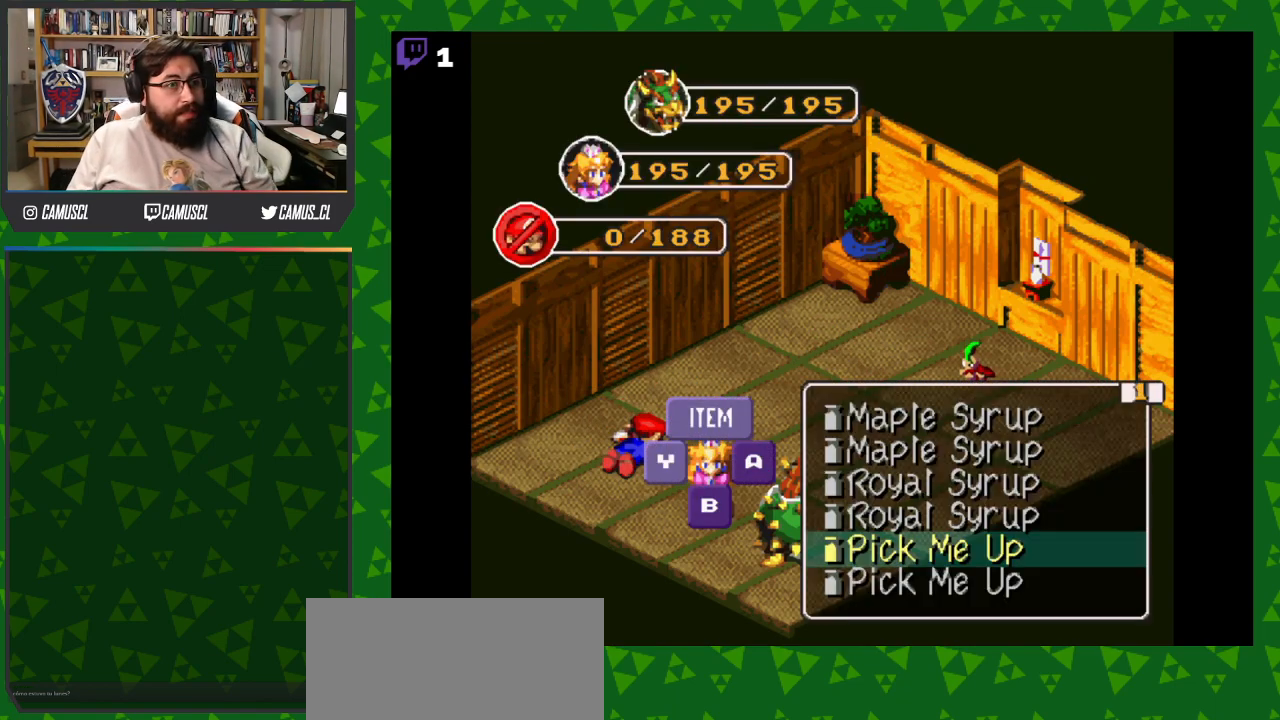
{"buttons": [], "events": []}
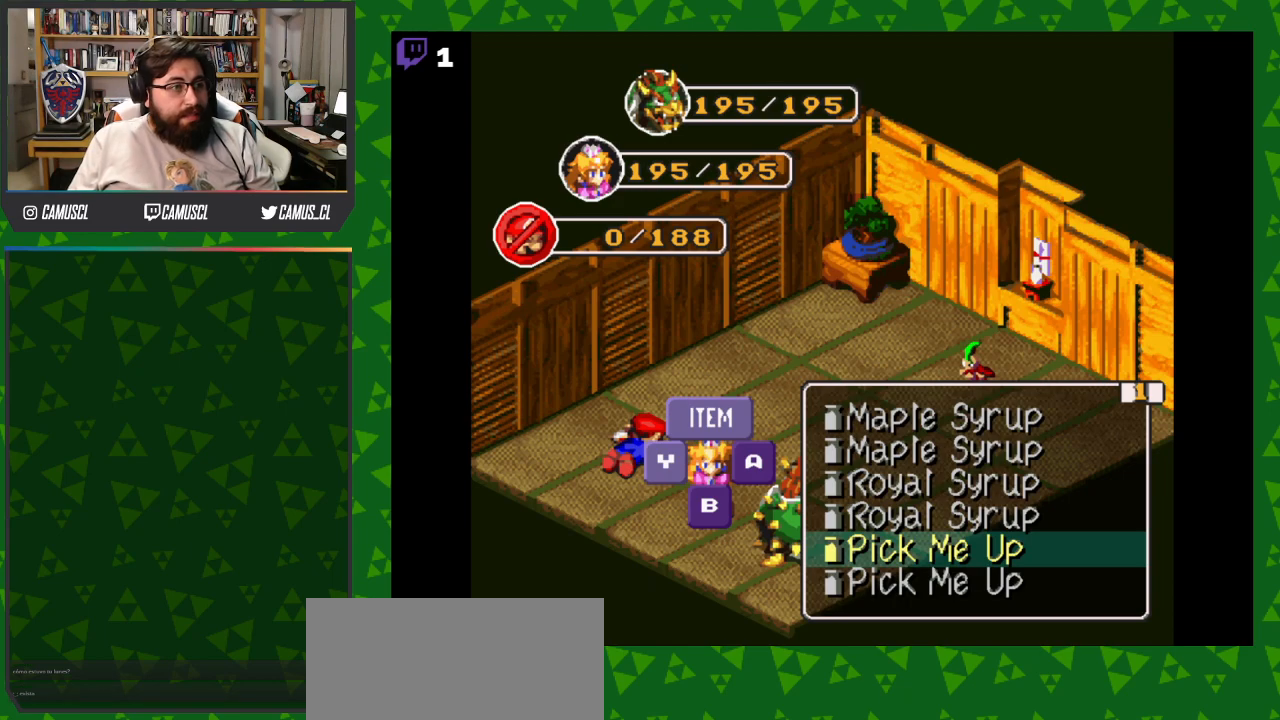
{"buttons": [], "events": []}
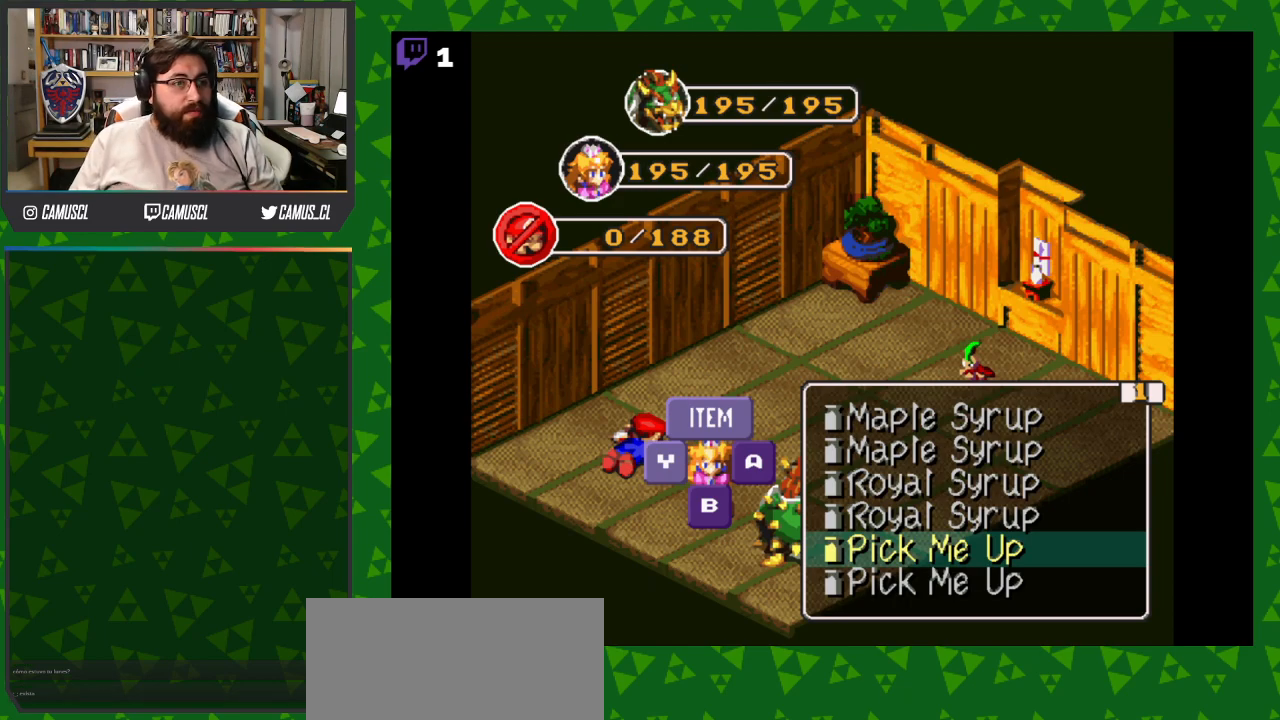
{"buttons": [], "events": [[117, "DPAD_DOWN", "down"], [217, "DPAD_DOWN", "up"], [317, "DPAD_DOWN", "down"], [417, "DPAD_DOWN", "up"]]}
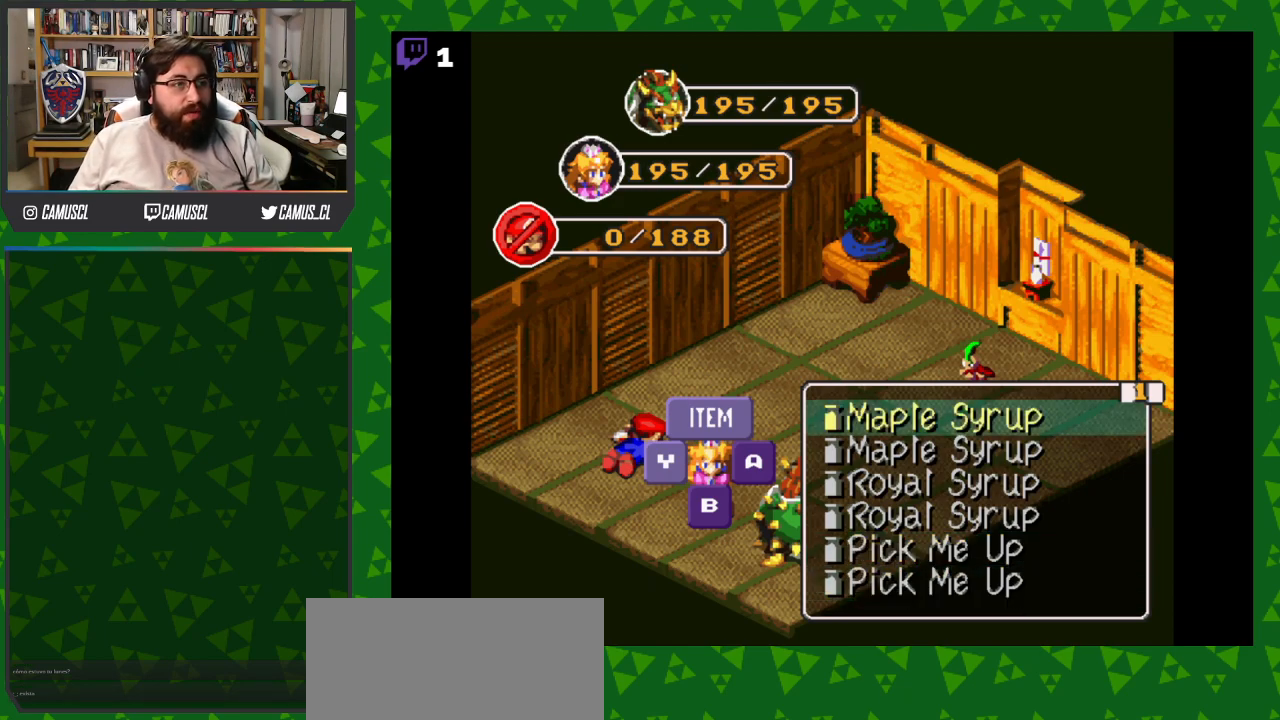
{"buttons": [], "events": [[317, "DPAD_UP", "down"], [417, "DPAD_UP", "up"]]}
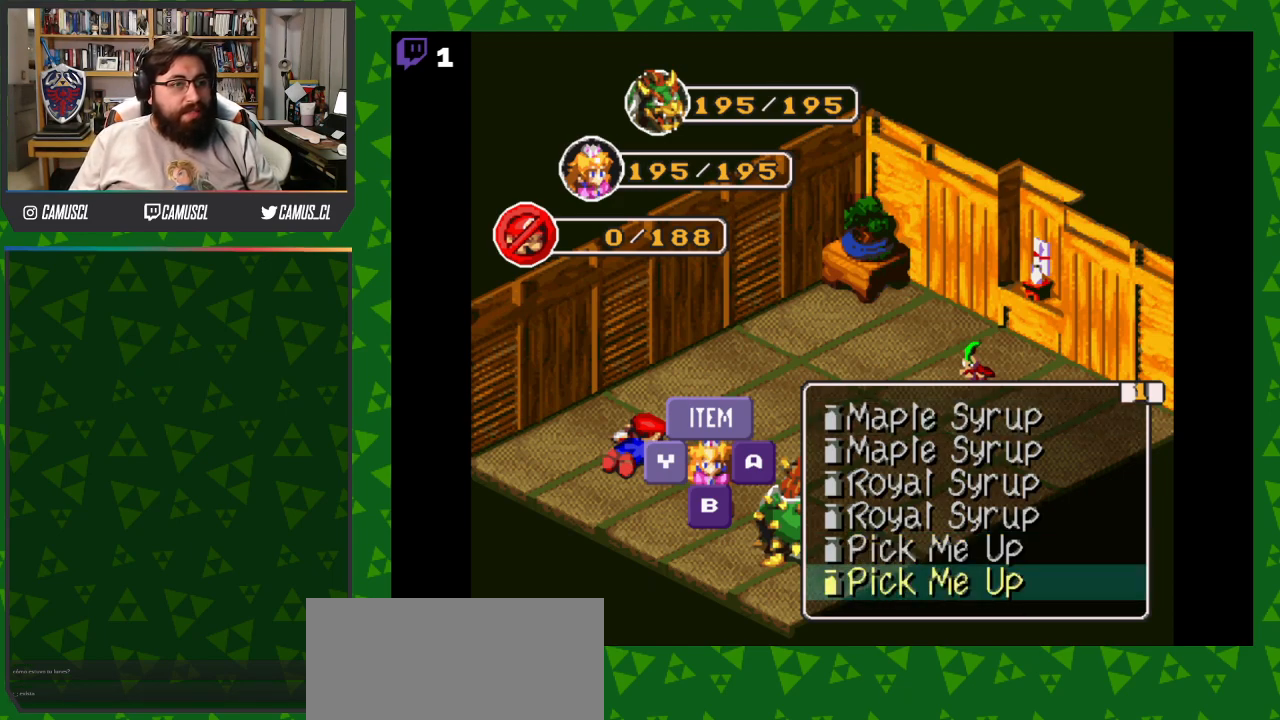
{"buttons": [], "events": []}
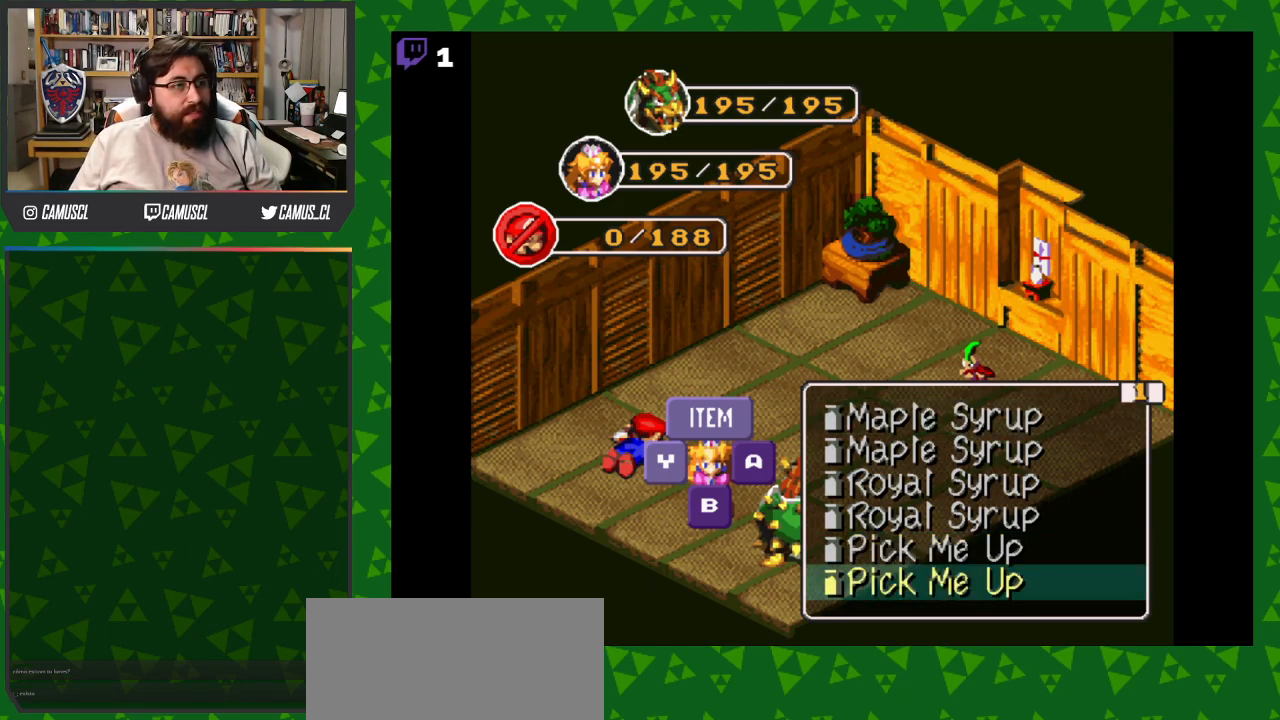
{"buttons": ["X"], "events": [[367, "X", "down"]]}
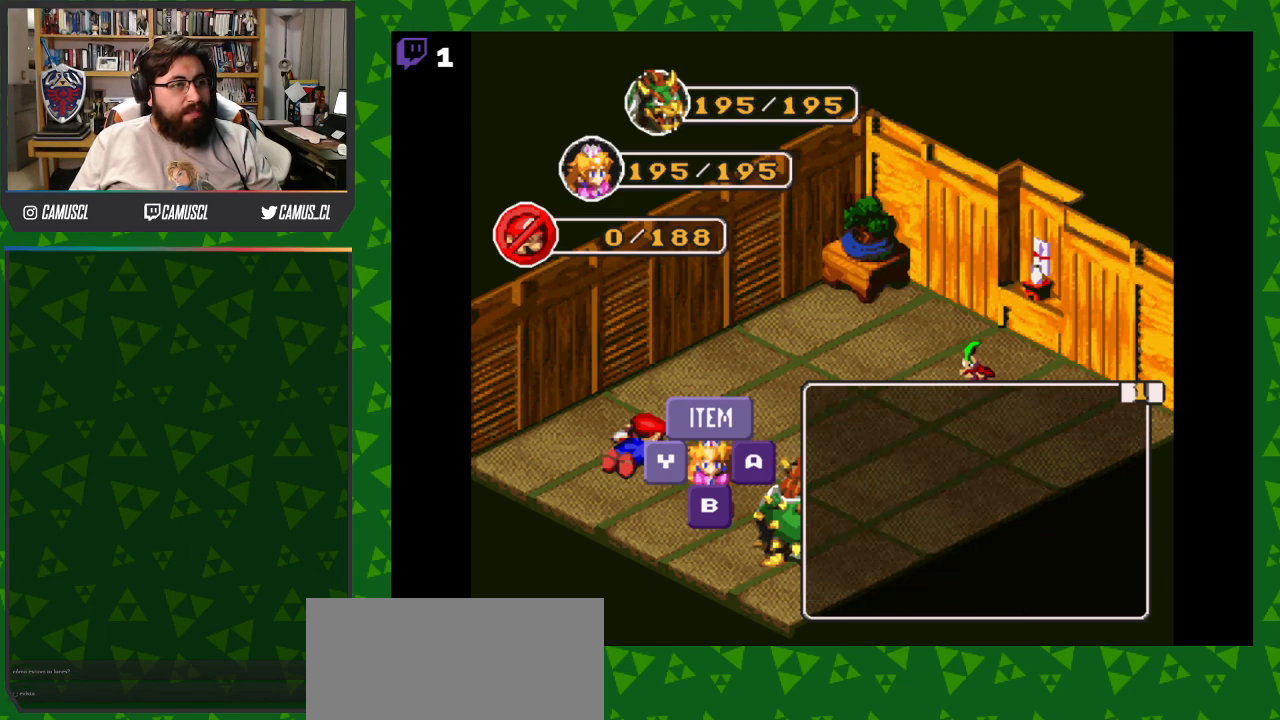
{"buttons": ["DPAD_LEFT"], "events": [[17, "X", "up"], [467, "DPAD_LEFT", "down"]]}
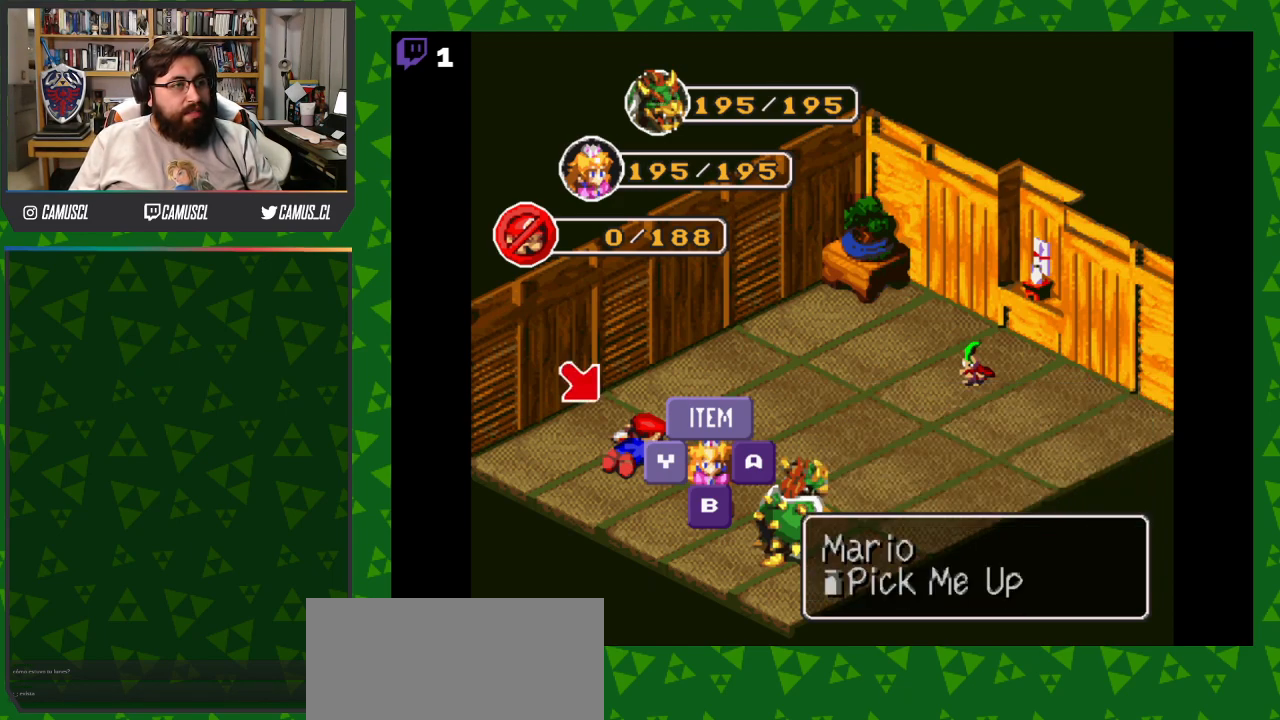
{"buttons": [], "events": [[117, "DPAD_LEFT", "up"]]}
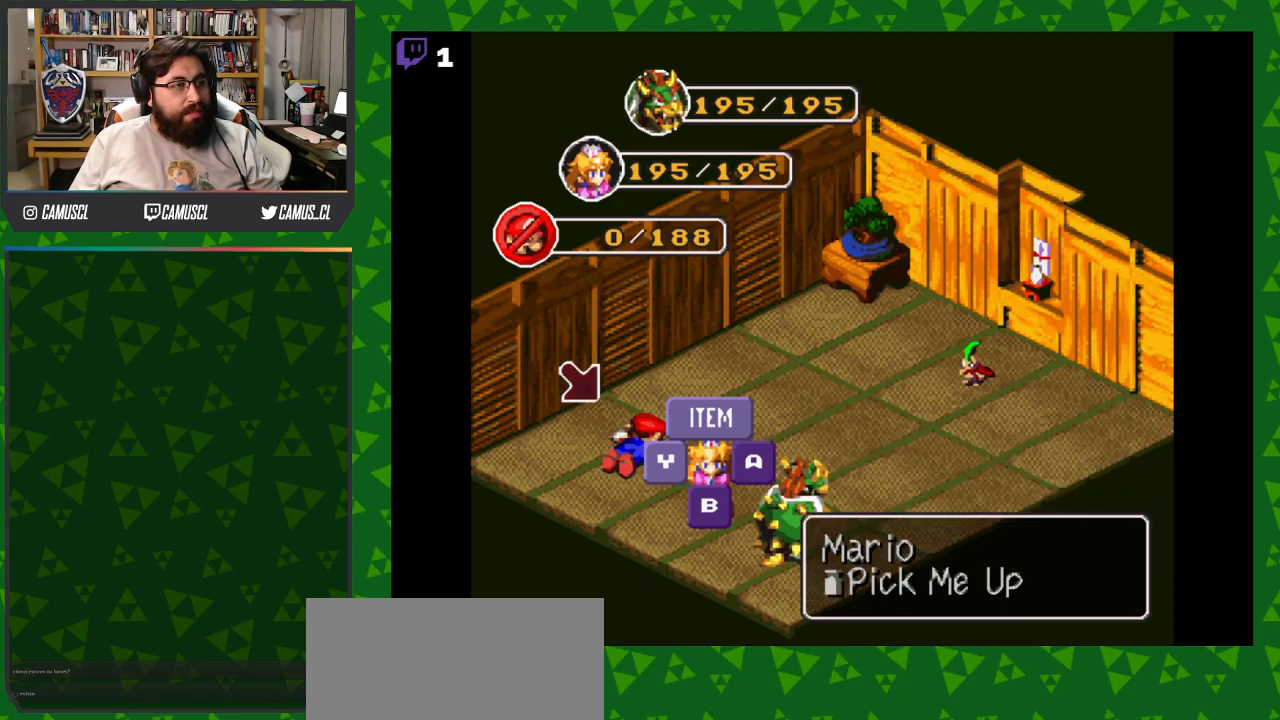
{"buttons": [], "events": []}
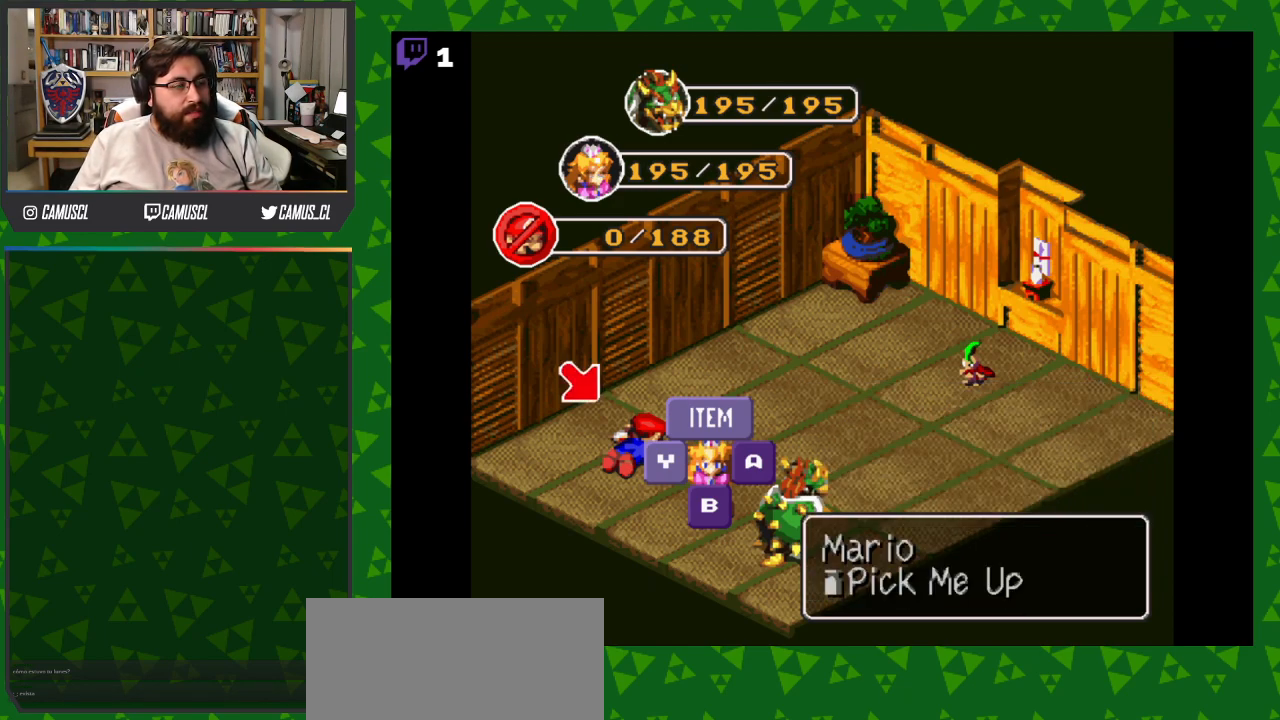
{"buttons": [], "events": [[267, "Y", "down"], [467, "Y", "up"]]}
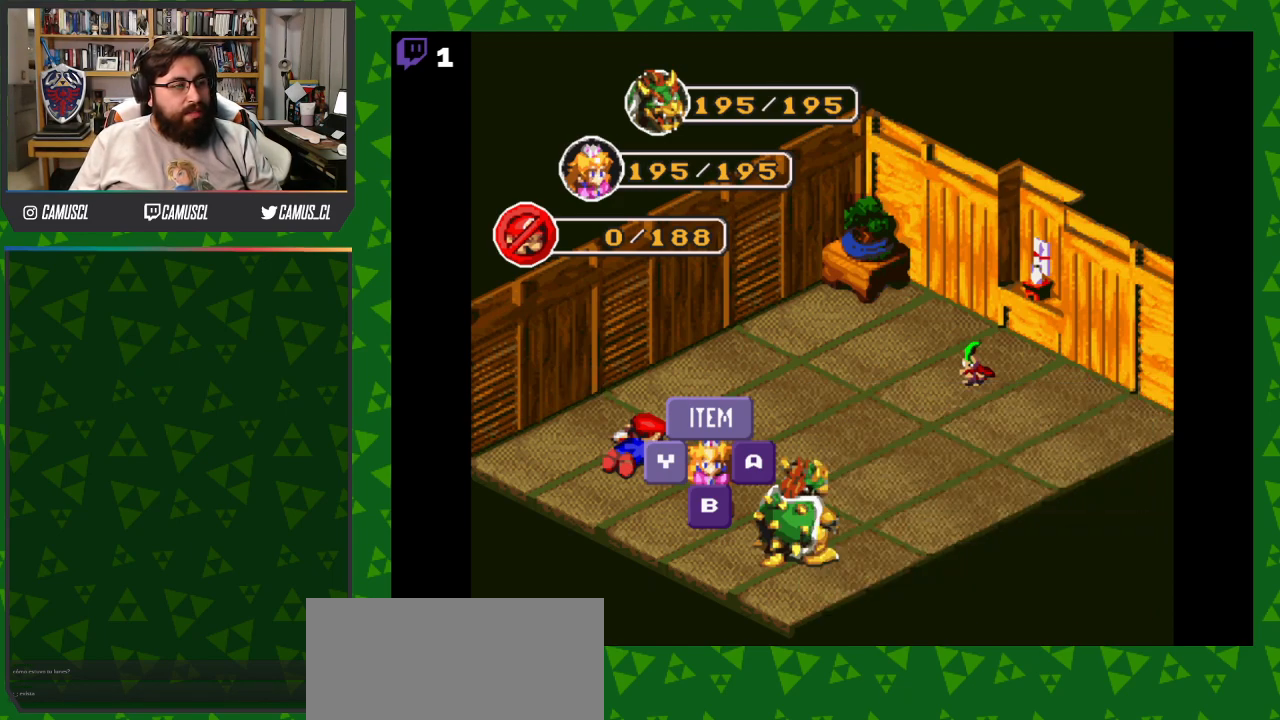
{"buttons": [], "events": []}
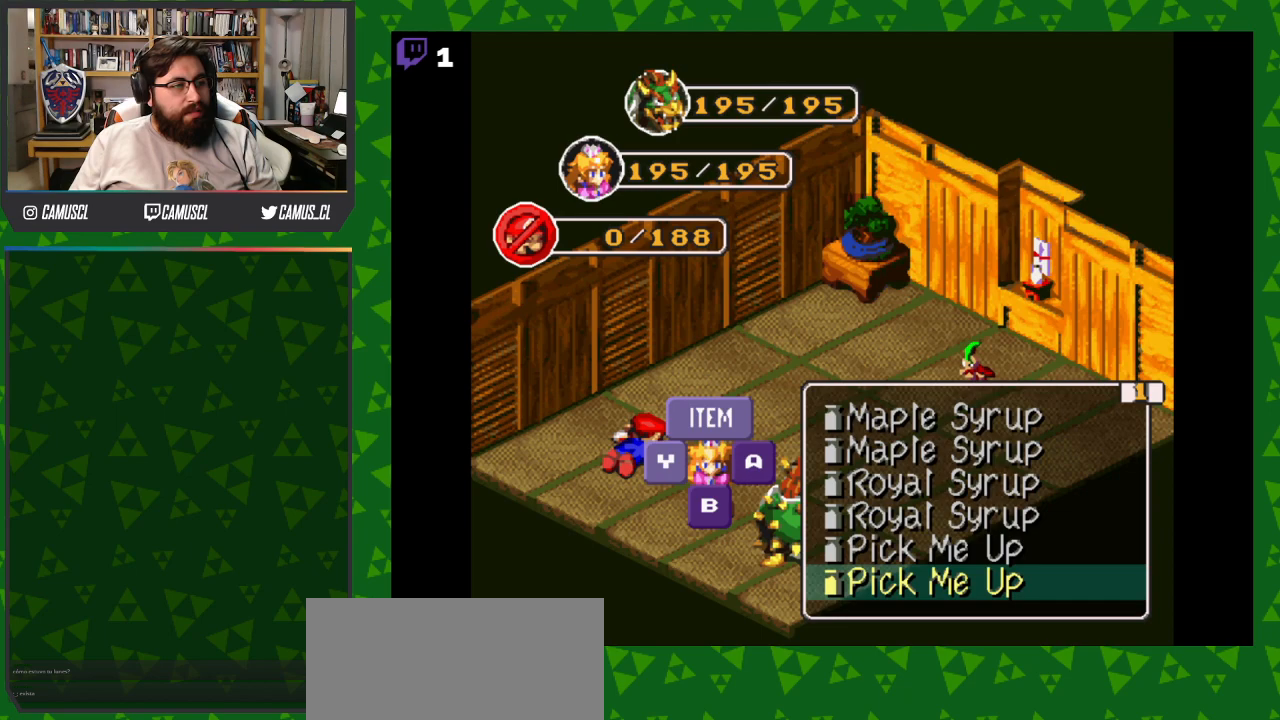
{"buttons": [], "events": [[217, "Y", "down"], [317, "Y", "up"]]}
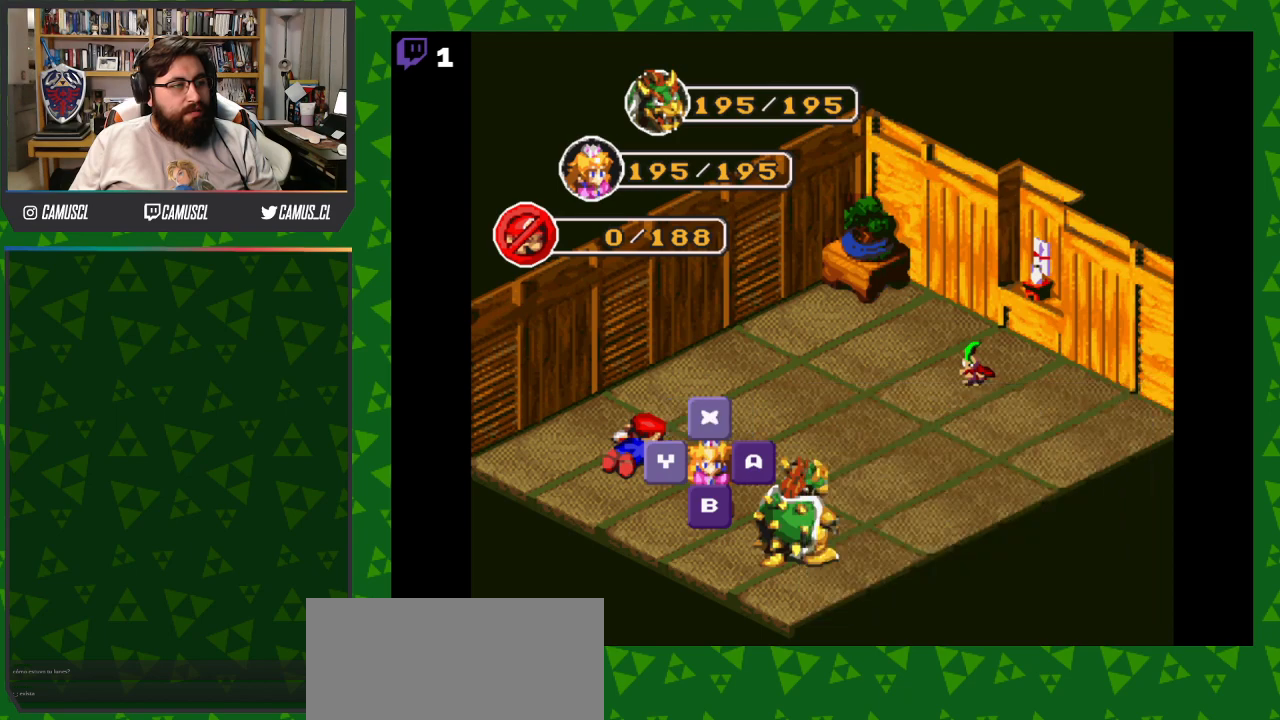
{"buttons": [], "events": []}
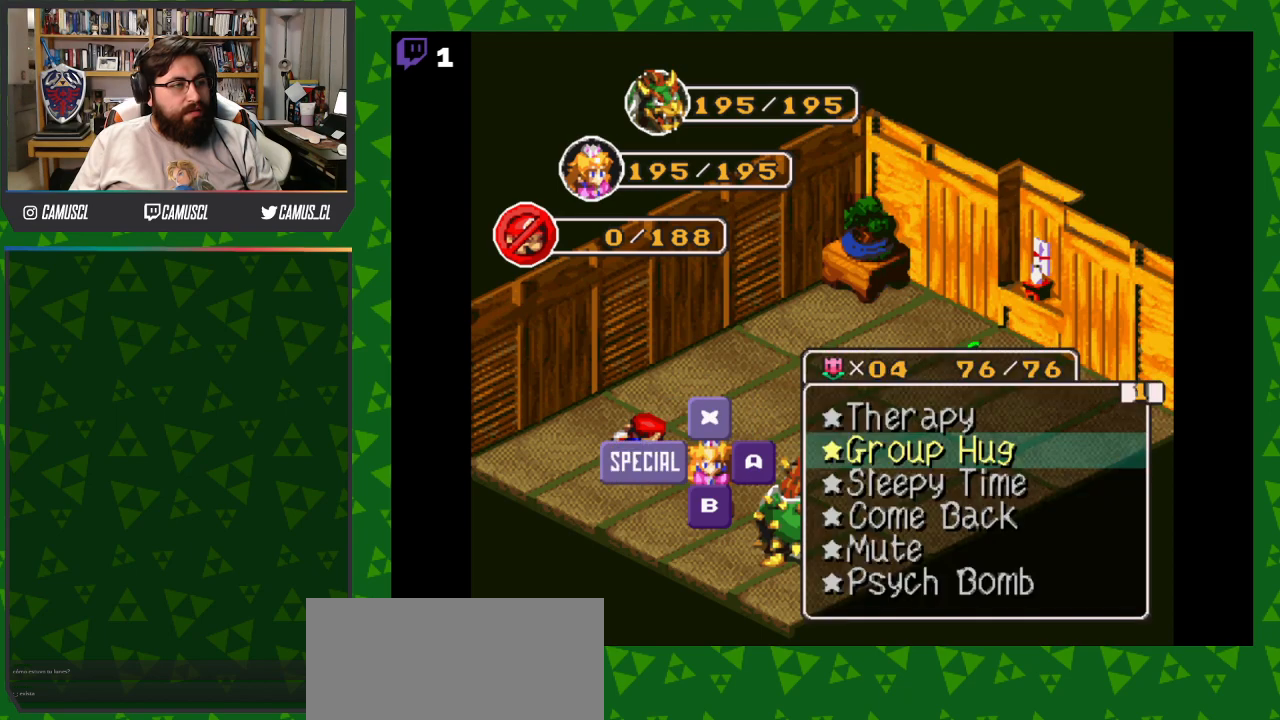
{"buttons": [], "events": []}
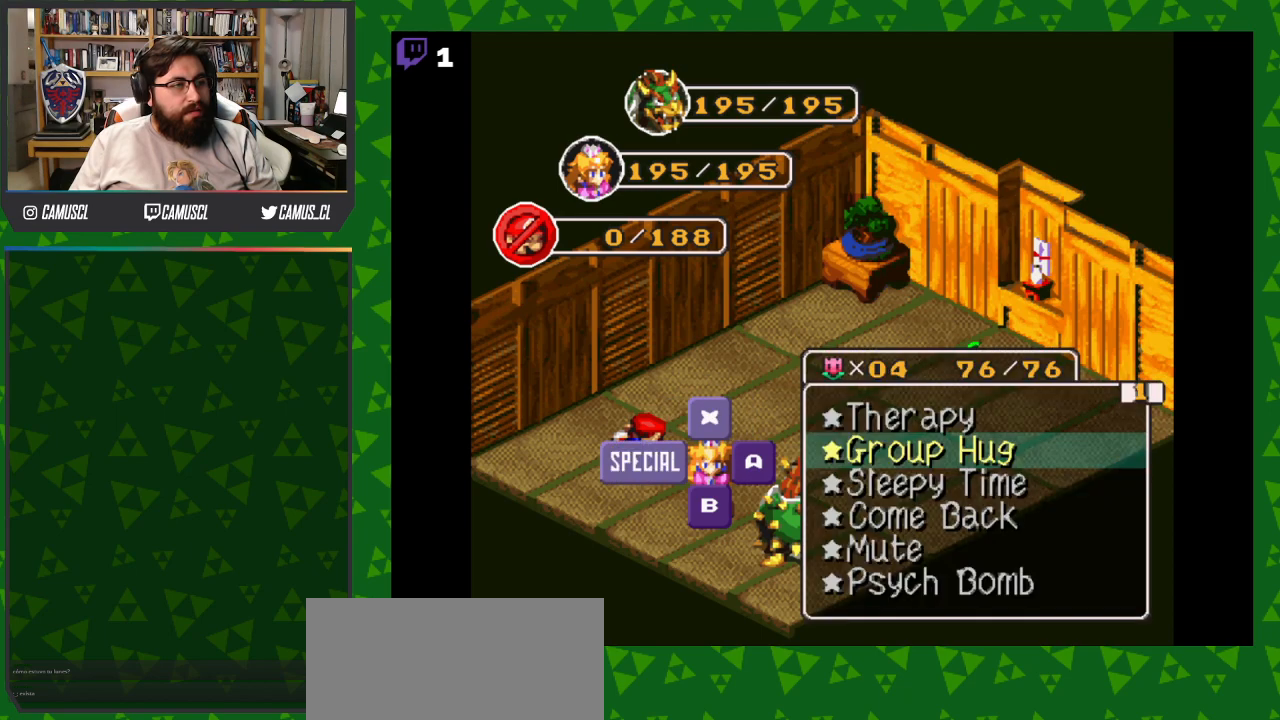
{"buttons": [], "events": []}
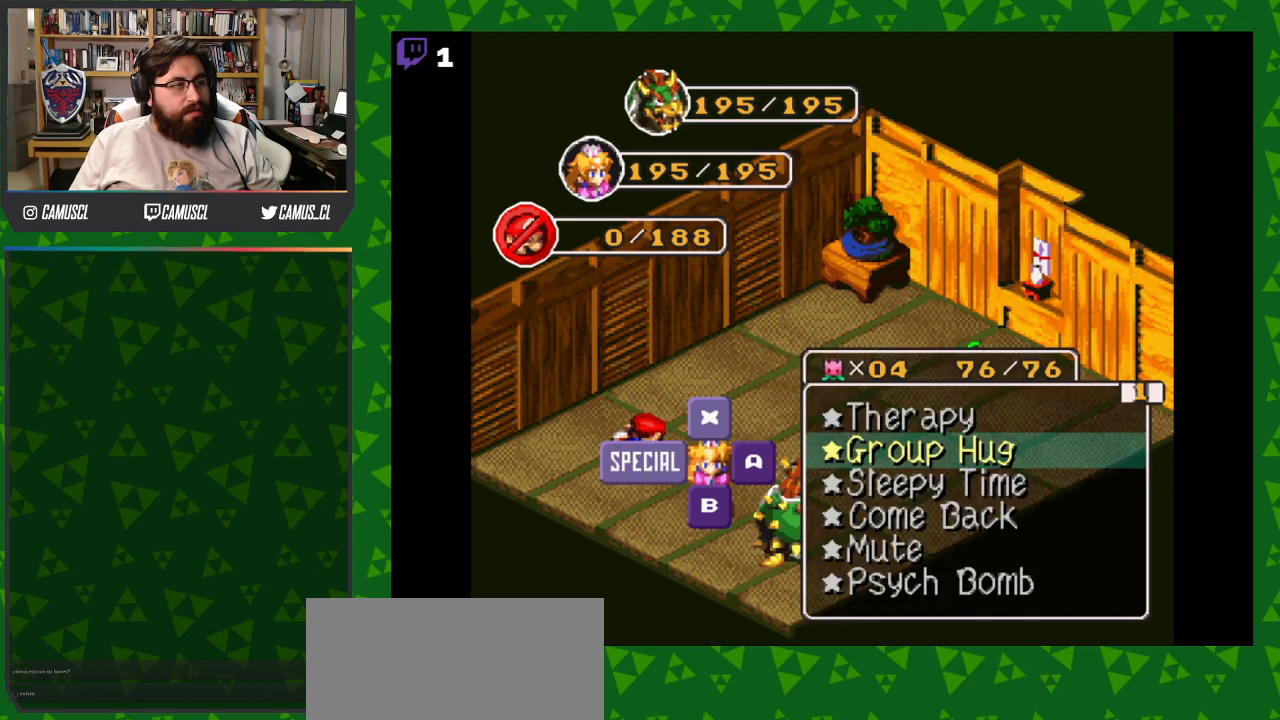
{"buttons": ["DPAD_DOWN"], "events": [[183, "DPAD_DOWN", "down"], [267, "DPAD_DOWN", "up"], [333, "DPAD_DOWN", "down"], [450, "DPAD_DOWN", "up"], [500, "DPAD_DOWN", "down"]]}
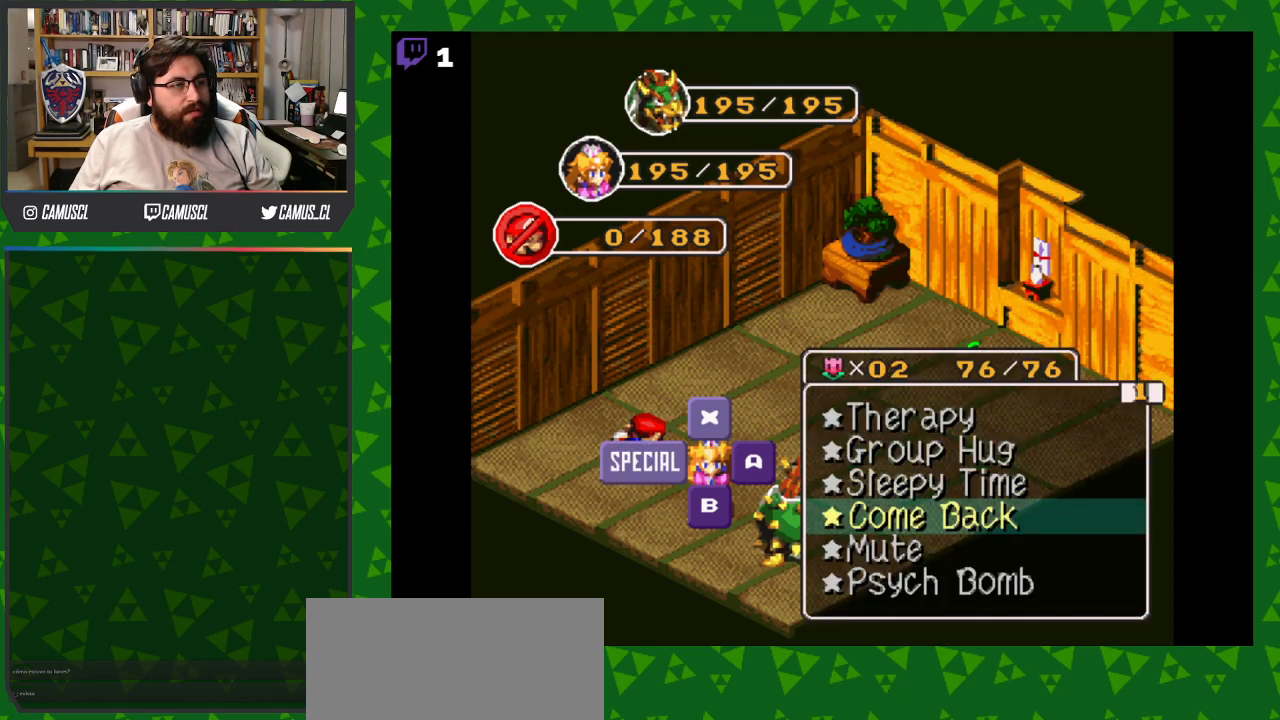
{"buttons": [], "events": [[117, "DPAD_DOWN", "up"]]}
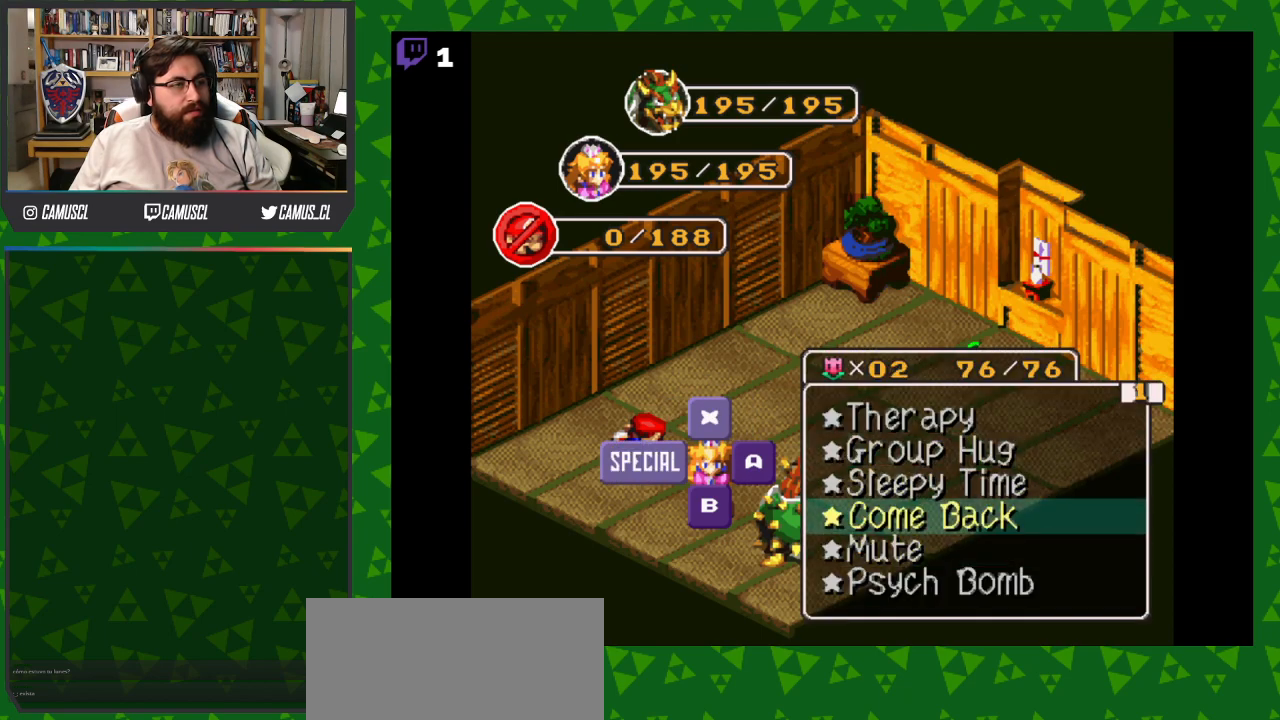
{"buttons": [], "events": [[83, "DPAD_UP", "down"], [150, "DPAD_UP", "up"], [267, "DPAD_UP", "down"], [350, "DPAD_UP", "up"]]}
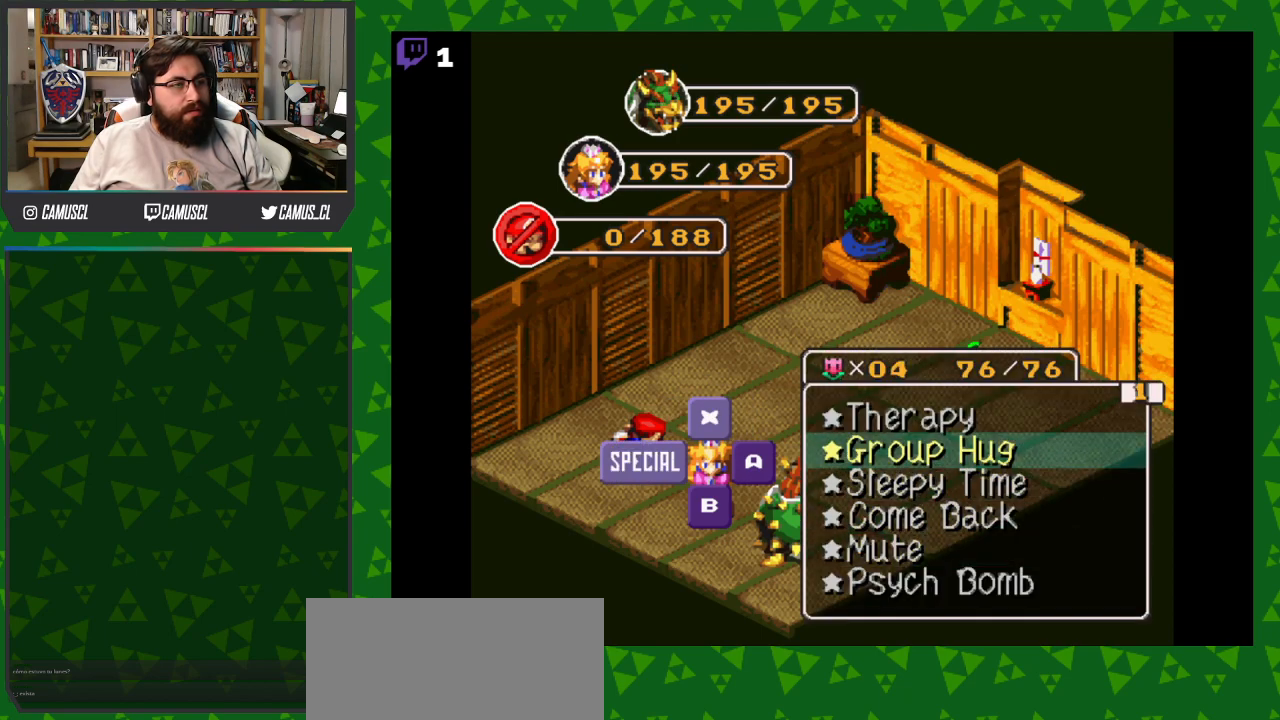
{"buttons": [], "events": [[67, "DPAD_DOWN", "down"], [150, "DPAD_DOWN", "up"], [233, "DPAD_DOWN", "down"], [333, "DPAD_DOWN", "up"], [400, "Y", "down"], [483, "Y", "up"]]}
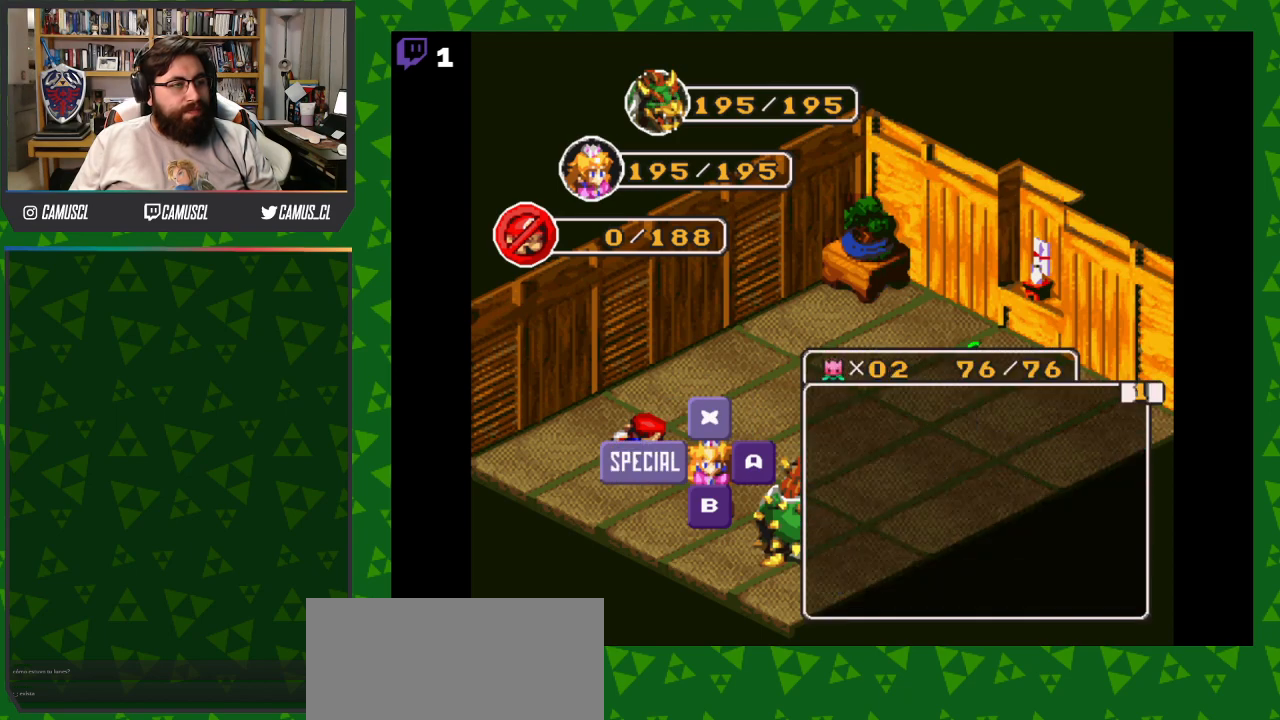
{"buttons": ["Y"], "events": [[500, "Y", "down"]]}
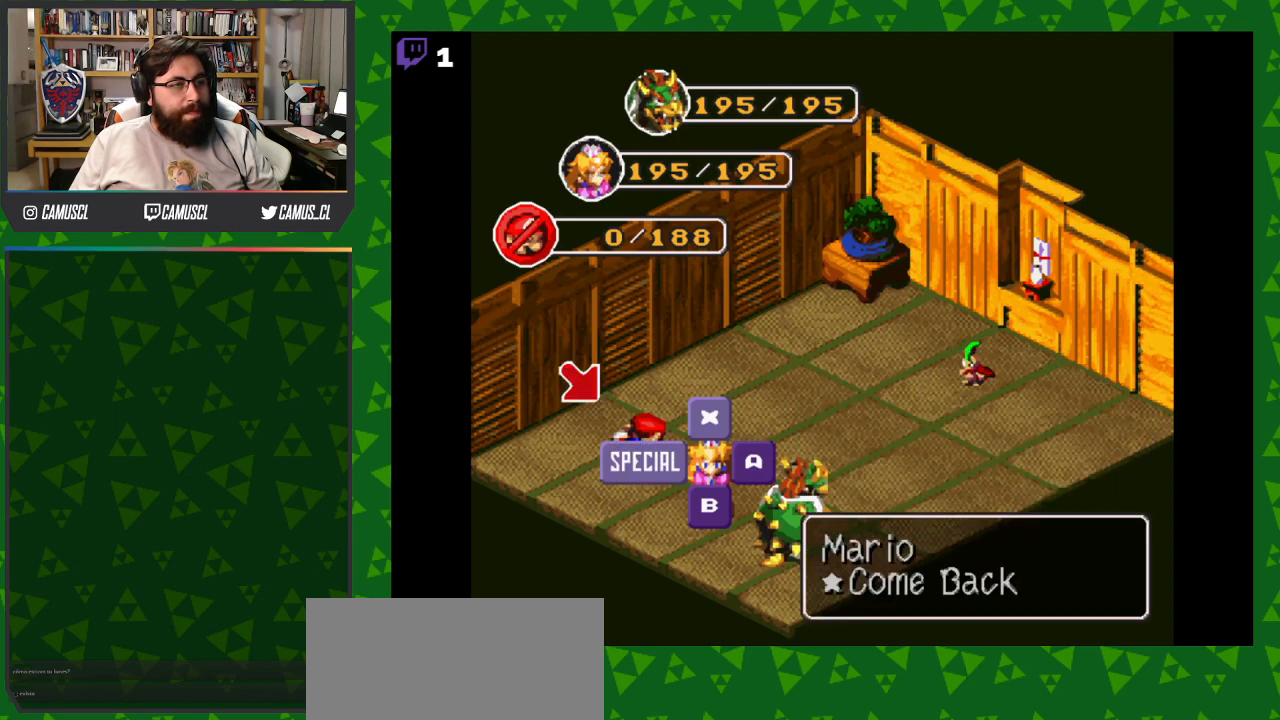
{"buttons": [], "events": [[83, "Y", "up"]]}